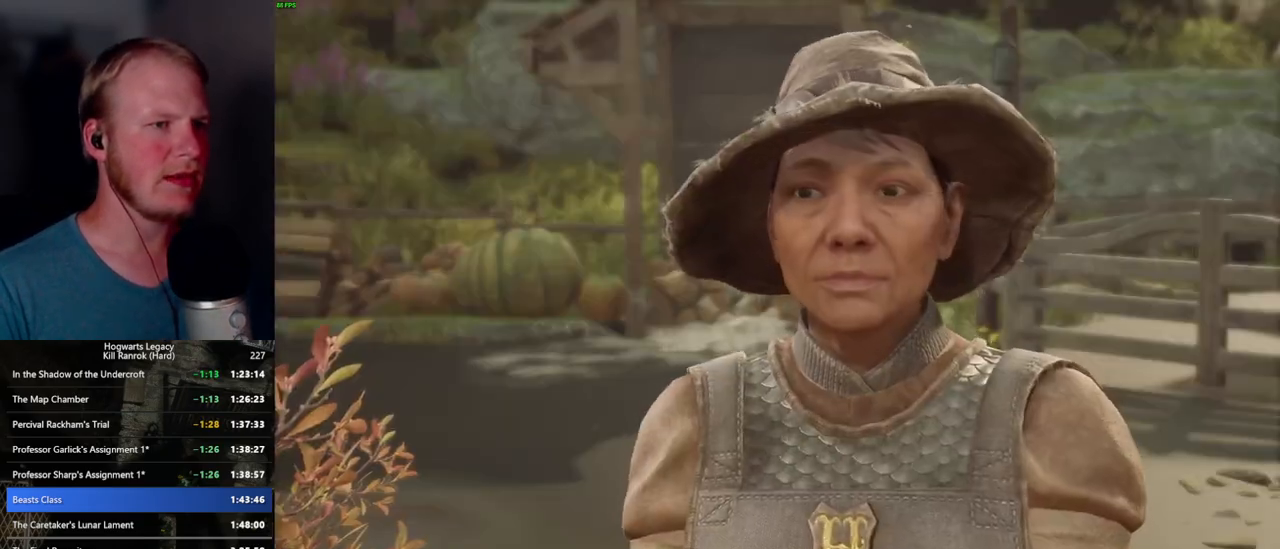
Gameplay with keyboard and mouse; each line is a JSON object with the keys and mouse buttons held at the frame after it. "events" lists presses ("down") and releases ("up") of ".", "/", "0", "1", "2", "3", "4", "5", "6", "7", "8", "9", "a", "alt_l", "alt_r", "b", "backslash", "backspace", "c", "caps_lock", "comma", "ctrl_l", "ctrl_r", "d", "e", "equals", "escape", "f", "f1", "f10", "f11", "f12", "f2", "f3", "f4", "f5", "f6", "f7", "f8", "f9", "g", "h", "i", "j", "k", "l", "lbracket", "m", "minus", "n", "o", "p", "q", "quote", "r", "rbracket", "return", "s", "semicolon", "shift_l", "shift_r", "space", "super_l", "super_r", "t", "tab", "tilde", "u", "v", "w", "x", "y", "z", "mouse_left", "mouse_wheel", "mouse_right", "mouse_mb4" and "mouse_mb5" between this image and that frame as [ms after this image, input, new state], when the widget could be followed in between. "mouse_left", "mouse_wheel", "mouse_right", "mouse_mb4", "mouse_mb5" = the "left", "wheel", "right", "mb4", "mb5" buttons of the "mouse" list. No other keys are recorded. "wheel" means that the mouse wheel is clicked or scrolled. Mouse movement is not recorded.
{"keys": ["q", "space"], "mouse": [], "events": [[17, "mouse_wheel", "down"], [34, "mouse_wheel", "up"], [50, "mouse_wheel", "down"], [67, "mouse_wheel", "up"], [67, "q", "up"], [67, "space", "up"], [84, "mouse_wheel", "down"], [150, "mouse_wheel", "up"], [150, "q", "down"], [167, "space", "down"], [234, "q", "up"], [250, "space", "up"], [300, "q", "down"], [300, "space", "down"], [384, "space", "up"], [400, "mouse_wheel", "down"], [400, "q", "up"], [450, "mouse_wheel", "up"], [450, "q", "down"], [467, "mouse_wheel", "down"], [484, "mouse_wheel", "up"], [484, "space", "down"]]}
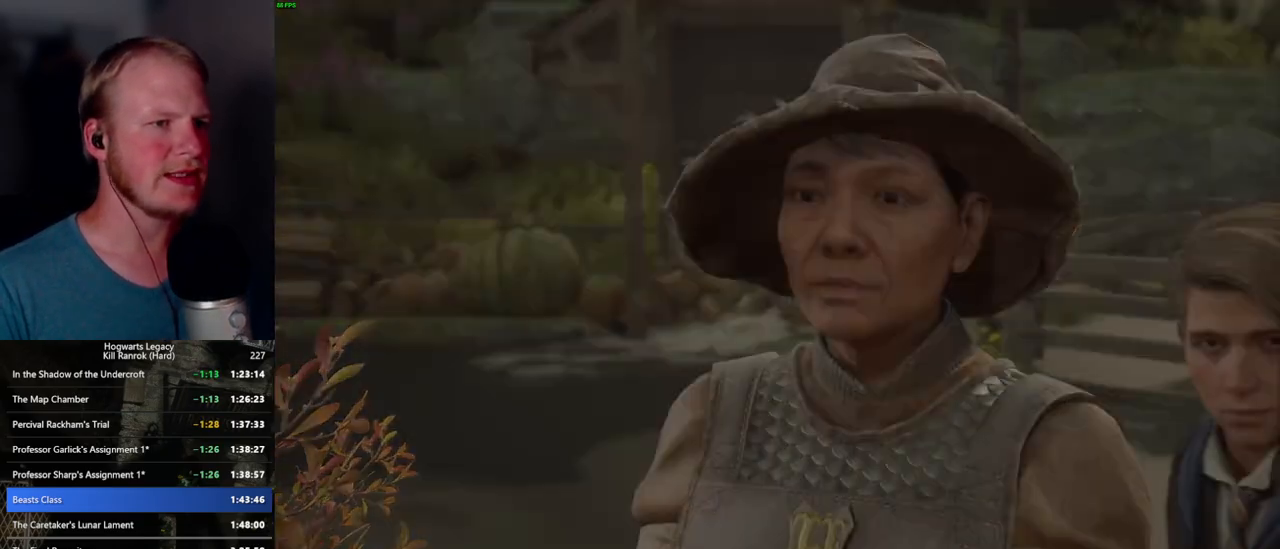
{"keys": ["d", "w"], "mouse": [], "events": [[67, "space", "up"], [117, "space", "down"], [150, "space", "up"], [167, "q", "up"], [434, "d", "down"], [450, "w", "down"]]}
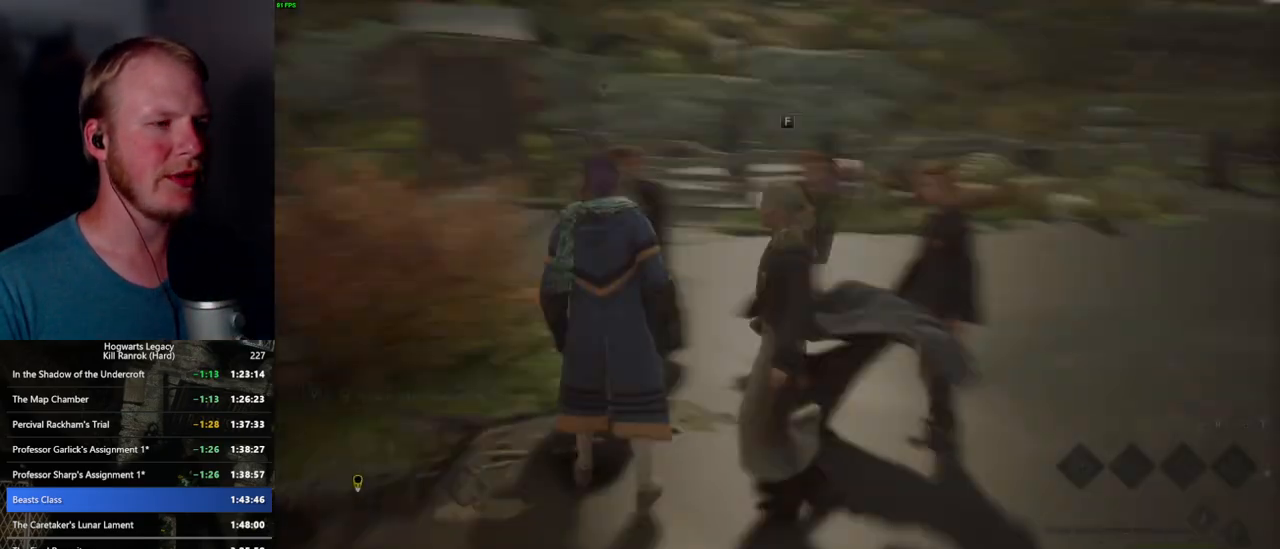
{"keys": ["d", "w"], "mouse": [], "events": [[84, "space", "down"], [100, "shift_l", "down"], [267, "shift_l", "up"], [267, "space", "up"]]}
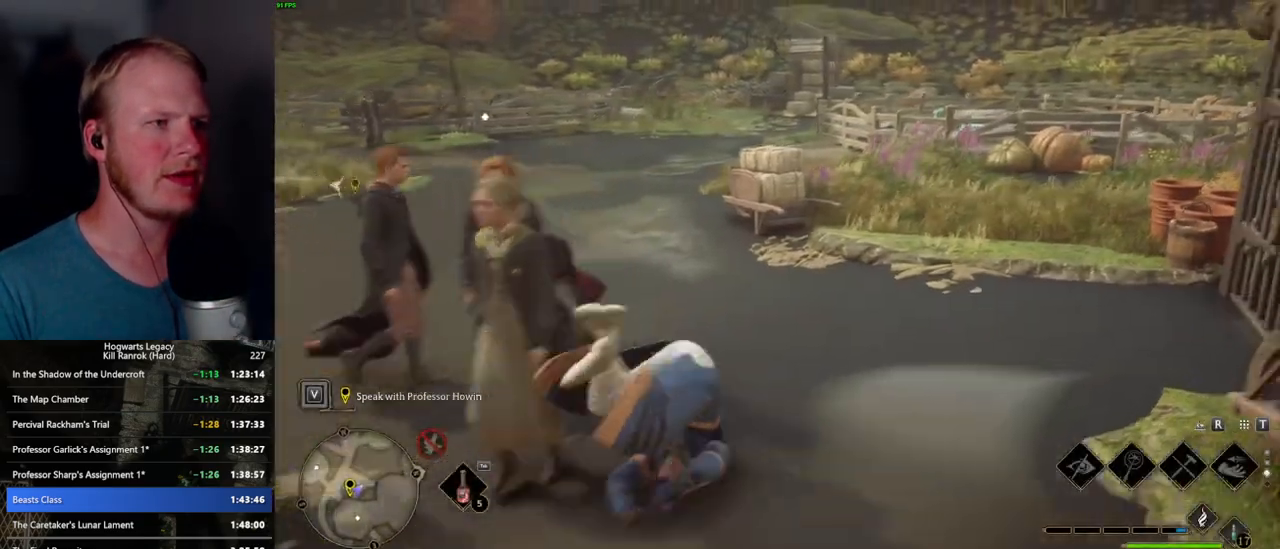
{"keys": ["w"], "mouse": [], "events": [[67, "d", "up"], [117, "a", "down"], [250, "a", "up"]]}
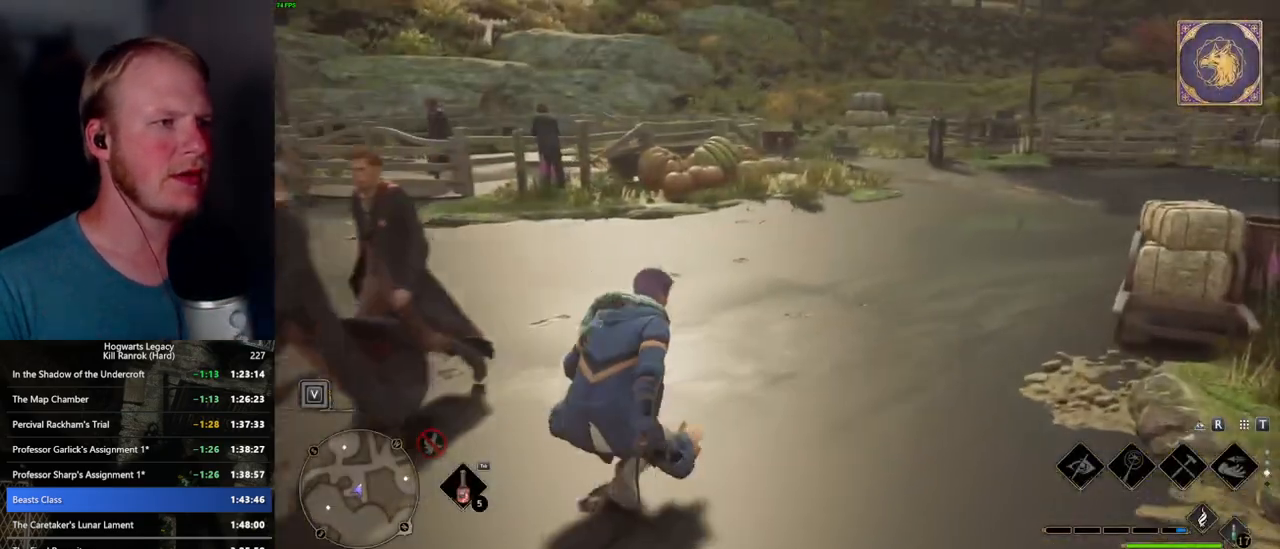
{"keys": ["w"], "mouse": [], "events": []}
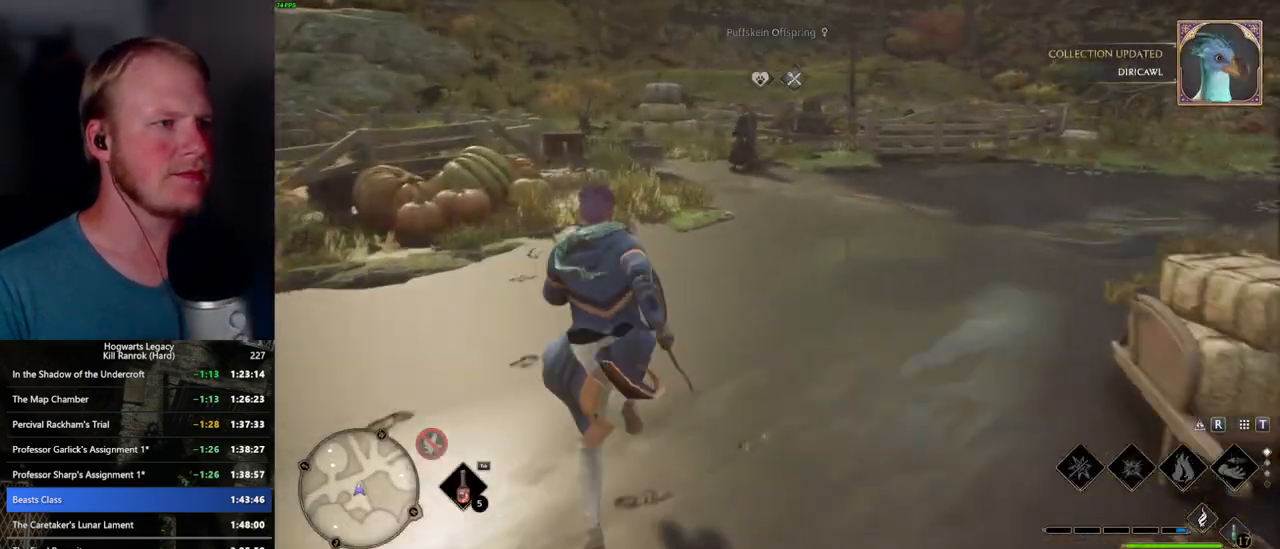
{"keys": ["w"], "mouse": [], "events": [[134, "mouse_wheel", "down"], [367, "mouse_wheel", "up"]]}
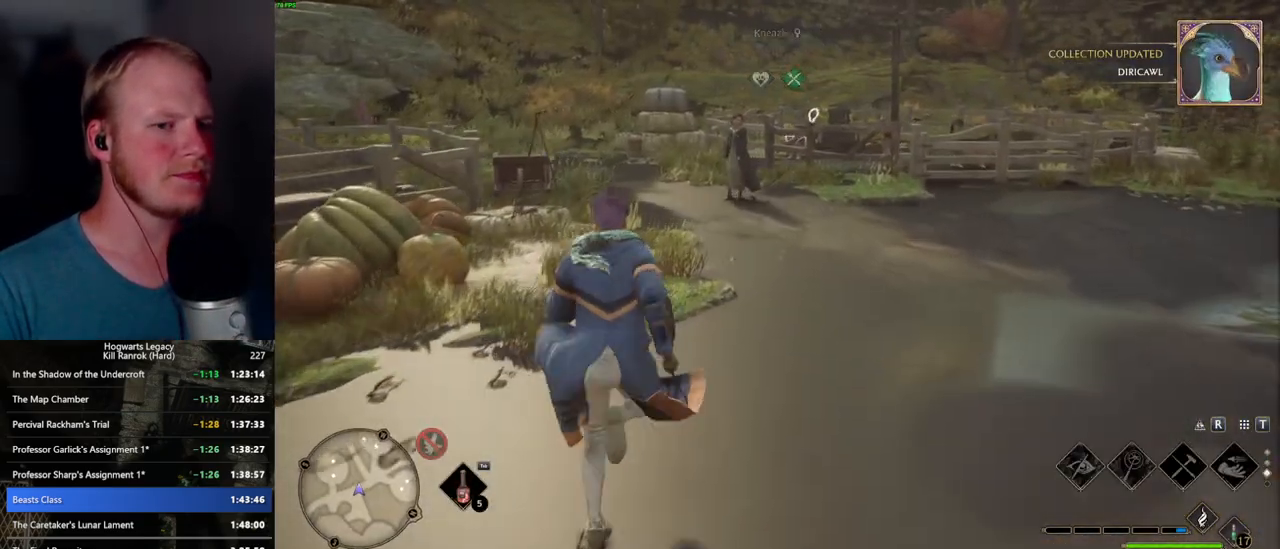
{"keys": ["w"], "mouse": ["wheel"], "events": [[184, "mouse_wheel", "down"], [200, "mouse_wheel", "up"], [384, "f", "down"], [434, "f", "up"], [500, "mouse_wheel", "down"]]}
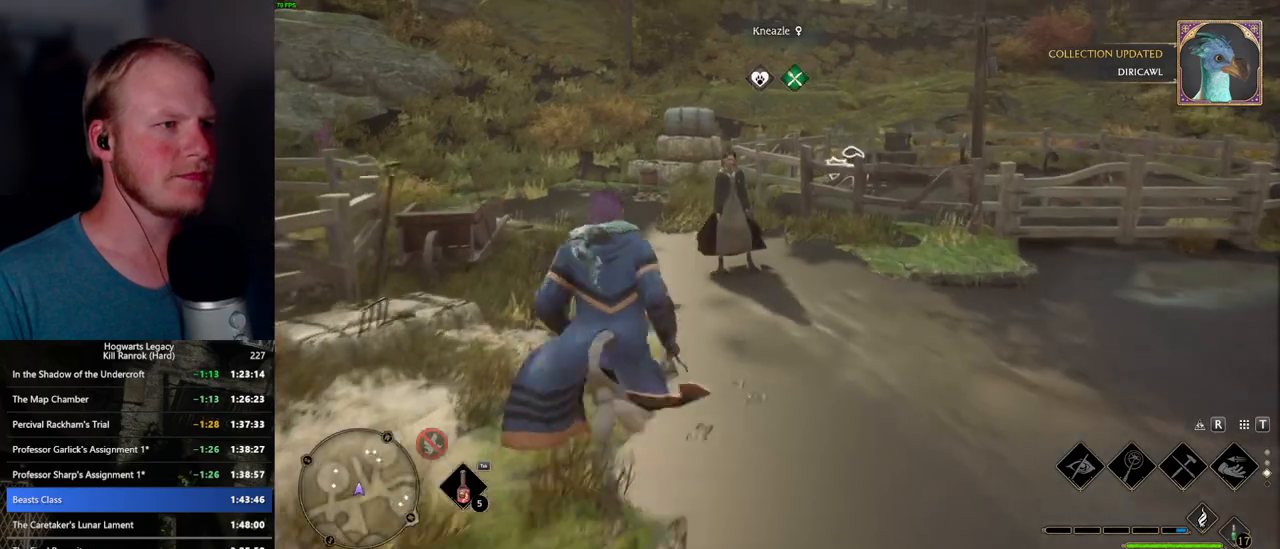
{"keys": ["f"], "mouse": [], "events": [[34, "f", "down"], [34, "mouse_wheel", "up"], [67, "mouse_wheel", "down"], [84, "mouse_wheel", "up"], [100, "f", "up"], [167, "f", "down"], [184, "mouse_wheel", "down"], [217, "mouse_wheel", "up"], [267, "f", "up"], [300, "mouse_wheel", "down"], [300, "w", "up"], [317, "f", "down"], [317, "mouse_wheel", "up"], [367, "mouse_wheel", "down"], [400, "f", "up"], [400, "mouse_wheel", "up"], [450, "f", "down"]]}
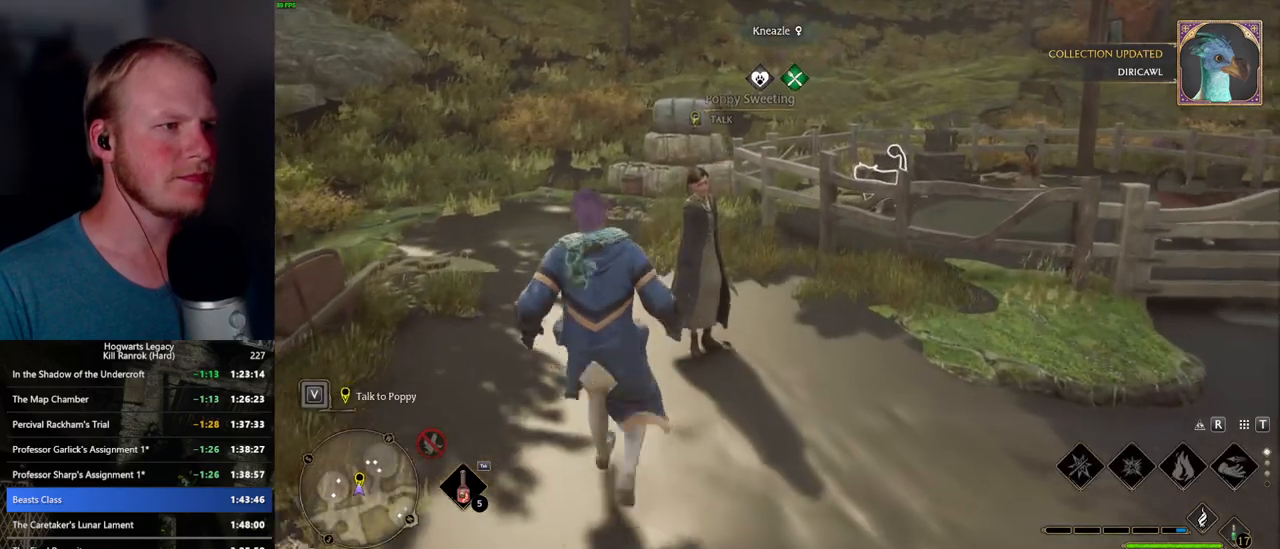
{"keys": ["space"], "mouse": ["wheel"], "events": [[34, "f", "up"], [84, "f", "down"], [184, "f", "up"], [250, "f", "down"], [317, "f", "up"], [434, "space", "down"], [467, "mouse_wheel", "down"]]}
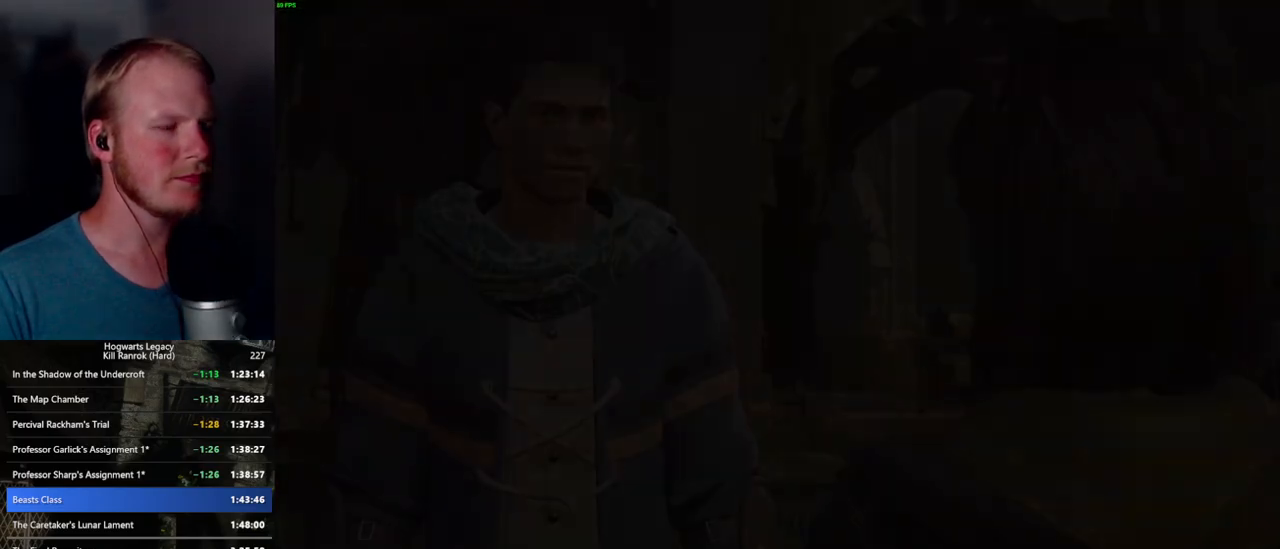
{"keys": [], "mouse": [], "events": [[34, "mouse_wheel", "up"], [34, "space", "up"], [50, "mouse_wheel", "down"], [117, "mouse_wheel", "up"], [117, "q", "down"], [134, "space", "down"], [184, "space", "up"], [200, "q", "up"], [267, "q", "down"], [284, "space", "down"], [317, "mouse_wheel", "down"], [334, "mouse_wheel", "up"], [334, "q", "up"], [334, "space", "up"], [350, "mouse_wheel", "down"], [417, "q", "down"], [467, "mouse_wheel", "up"], [467, "space", "down"], [500, "q", "up"], [500, "space", "up"]]}
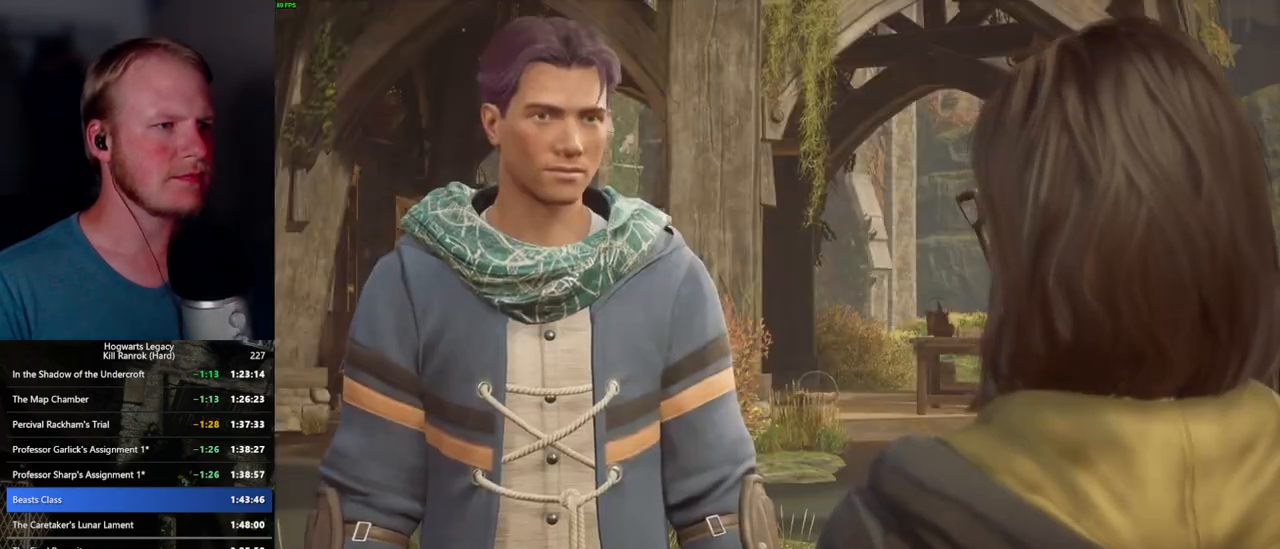
{"keys": [], "mouse": [], "events": [[84, "q", "down"], [100, "space", "down"], [150, "q", "up"], [150, "space", "up"], [200, "mouse_wheel", "down"], [234, "q", "down"], [267, "mouse_wheel", "up"], [267, "space", "down"], [284, "space", "up"], [300, "mouse_wheel", "down"], [300, "q", "up"], [384, "mouse_wheel", "up"], [384, "q", "down"], [417, "space", "down"], [450, "space", "up"], [467, "q", "up"]]}
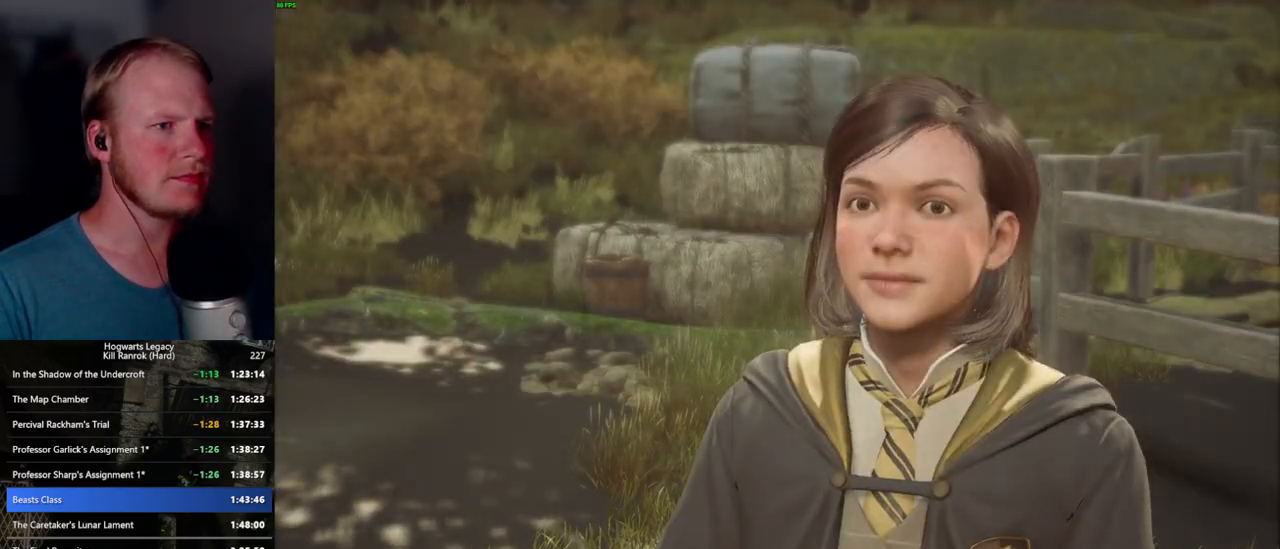
{"keys": [], "mouse": [], "events": [[34, "q", "down"], [67, "mouse_wheel", "down"], [67, "space", "down"], [117, "mouse_wheel", "up"], [117, "q", "up"], [117, "space", "up"], [134, "mouse_wheel", "down"], [200, "mouse_wheel", "up"], [200, "q", "down"], [217, "space", "down"], [267, "q", "up"], [267, "space", "up"], [350, "q", "down"], [384, "space", "down"], [400, "mouse_wheel", "down"], [417, "q", "up"], [417, "space", "up"], [500, "mouse_wheel", "up"]]}
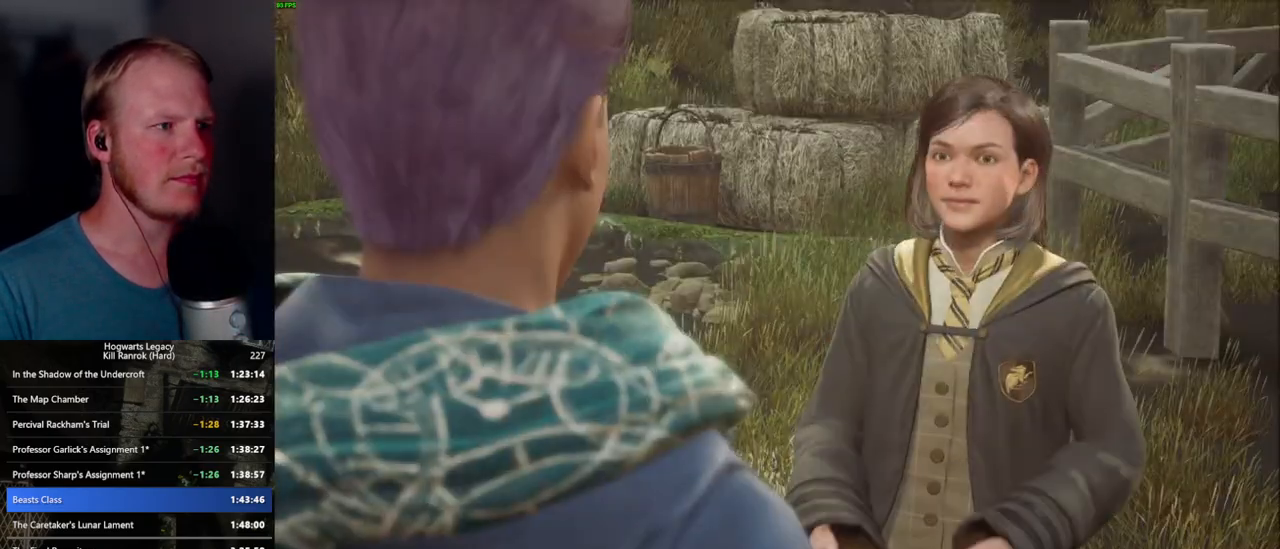
{"keys": ["q"], "mouse": [], "events": [[17, "q", "down"], [34, "mouse_wheel", "down"], [50, "mouse_wheel", "up"], [84, "q", "up"], [150, "q", "down"], [200, "space", "down"], [234, "space", "up"], [250, "mouse_wheel", "down"], [250, "q", "up"], [317, "q", "down"], [350, "mouse_wheel", "up"], [350, "space", "down"], [367, "space", "up"], [384, "q", "up"], [467, "q", "down"]]}
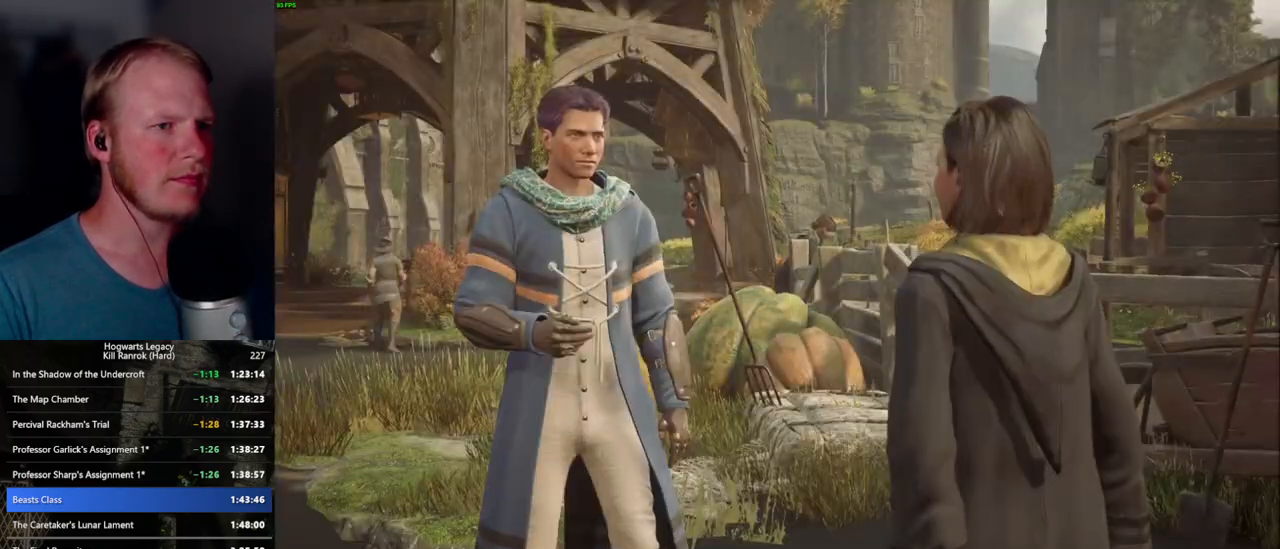
{"keys": ["q", "space"], "mouse": ["wheel"], "events": [[50, "q", "up"], [134, "mouse_wheel", "down"], [134, "q", "down"], [200, "mouse_wheel", "up"], [200, "q", "up"], [300, "q", "down"], [317, "space", "down"], [350, "space", "up"], [367, "q", "up"], [450, "q", "down"], [484, "mouse_wheel", "down"], [484, "space", "down"]]}
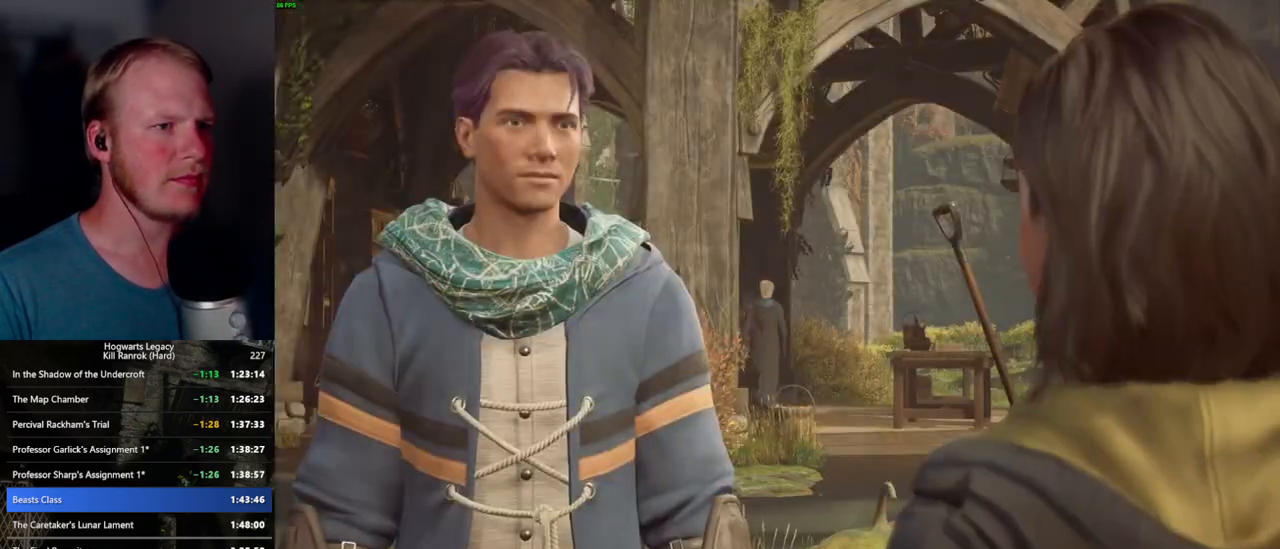
{"keys": ["q", "space"], "mouse": [], "events": [[17, "space", "up"], [34, "mouse_wheel", "up"], [34, "q", "up"], [100, "q", "down"], [134, "space", "down"], [167, "space", "up"], [184, "q", "up"], [267, "q", "down"], [300, "space", "down"], [334, "mouse_wheel", "down"], [350, "mouse_wheel", "up"], [350, "q", "up"], [350, "space", "up"], [367, "mouse_wheel", "down"], [417, "mouse_wheel", "up"], [434, "q", "down"], [450, "space", "down"]]}
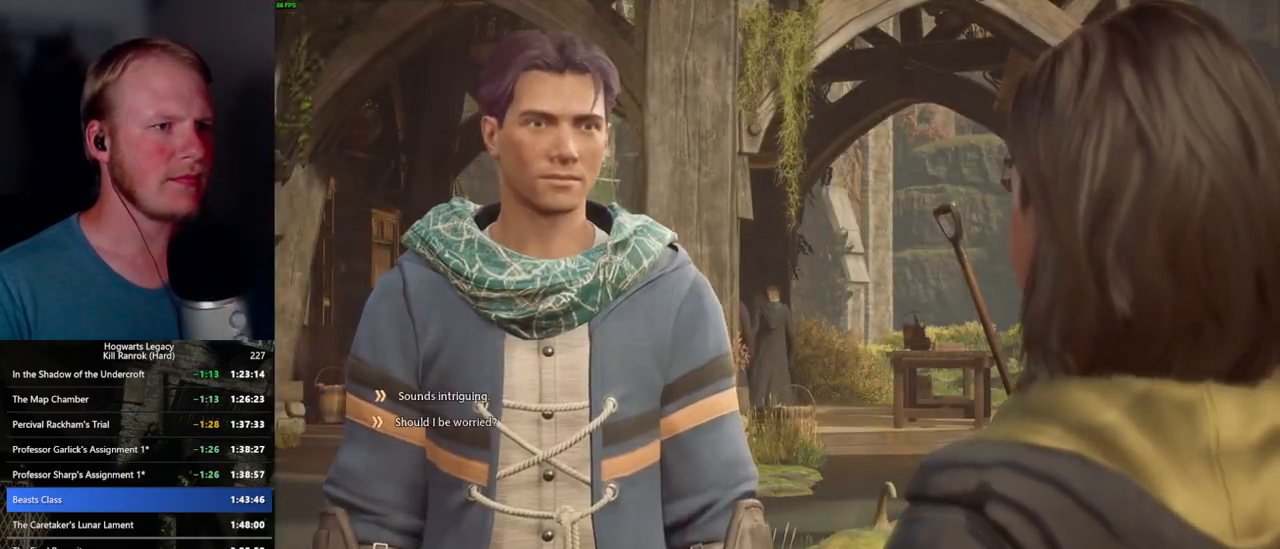
{"keys": [], "mouse": [], "events": [[17, "q", "up"], [17, "space", "up"], [100, "q", "down"], [117, "space", "down"], [167, "q", "up"], [167, "space", "up"], [217, "mouse_wheel", "down"], [250, "mouse_wheel", "up"], [250, "q", "down"], [250, "space", "down"], [267, "mouse_wheel", "down"], [284, "mouse_wheel", "up"], [300, "space", "up"], [317, "q", "up"], [417, "q", "down"], [434, "space", "down"], [484, "q", "up"], [484, "space", "up"]]}
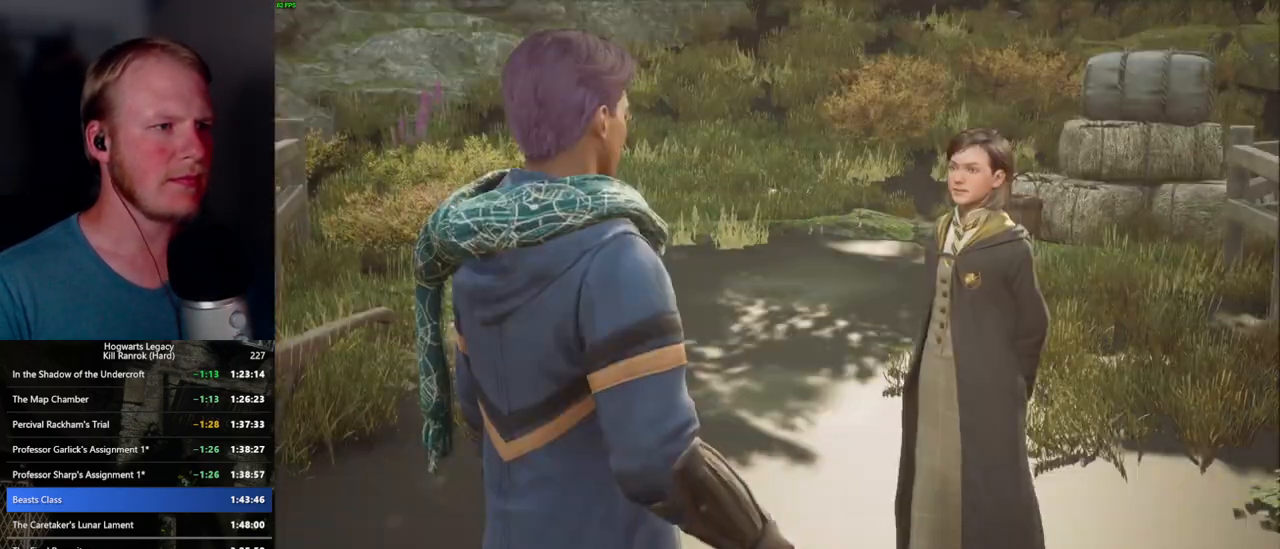
{"keys": [], "mouse": [], "events": [[34, "mouse_wheel", "down"], [67, "mouse_wheel", "up"], [67, "q", "down"], [84, "mouse_wheel", "down"], [100, "space", "down"], [150, "mouse_wheel", "up"], [150, "q", "up"], [150, "space", "up"], [250, "q", "down"], [367, "mouse_wheel", "down"], [384, "mouse_wheel", "up"], [417, "mouse_wheel", "down"], [450, "mouse_wheel", "up"], [450, "space", "down"], [467, "q", "up"], [467, "space", "up"]]}
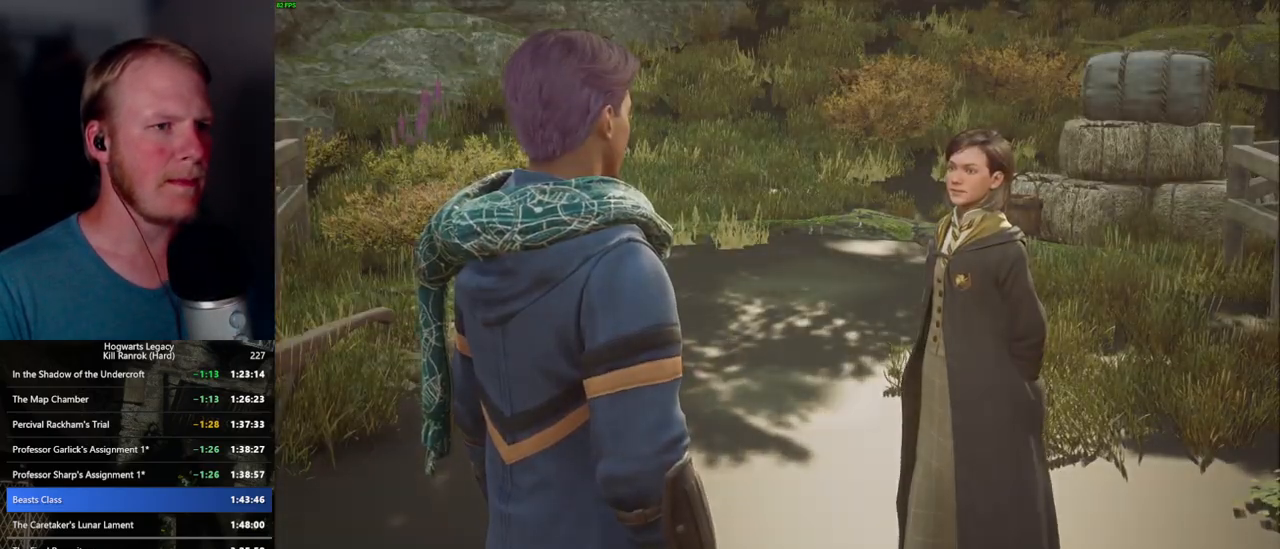
{"keys": ["a"], "mouse": [], "events": [[50, "q", "down"], [84, "space", "down"], [134, "space", "up"], [167, "q", "up"], [400, "a", "down"]]}
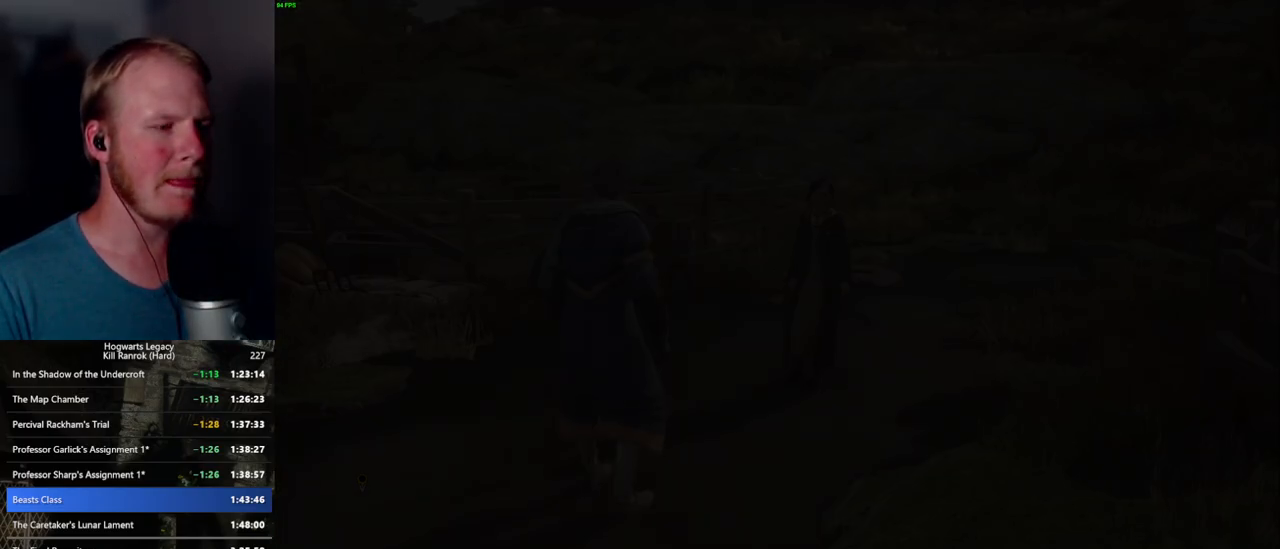
{"keys": ["a", "w"], "mouse": [], "events": [[134, "space", "down"], [217, "space", "up"], [284, "shift_l", "down"], [317, "w", "down"], [434, "shift_l", "up"]]}
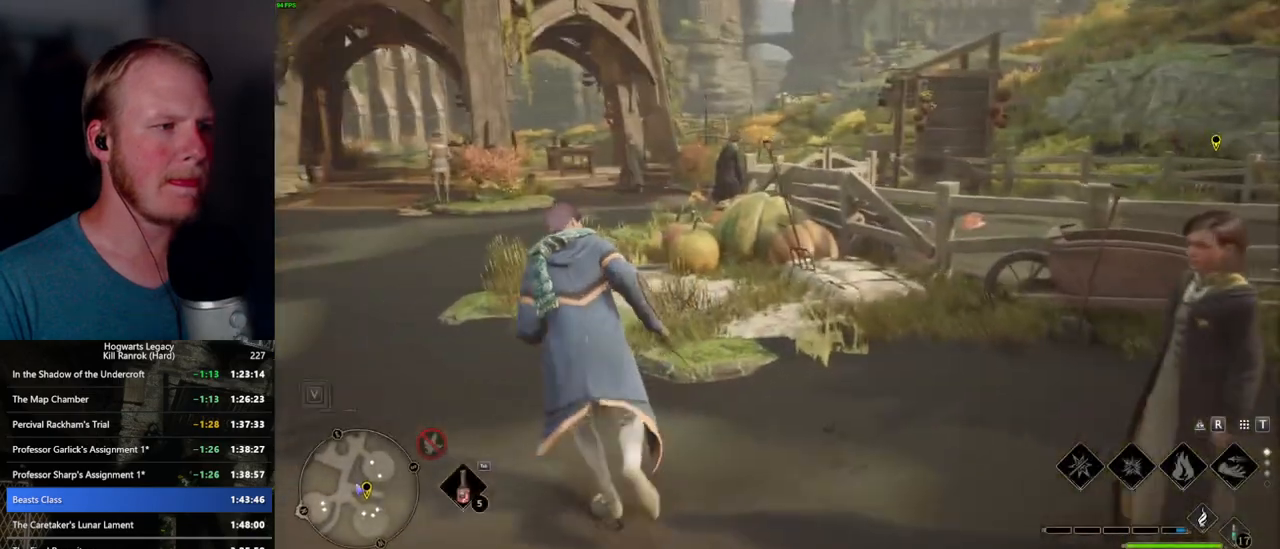
{"keys": ["w"], "mouse": [], "events": [[50, "a", "up"], [367, "mouse_wheel", "down"], [400, "mouse_wheel", "up"]]}
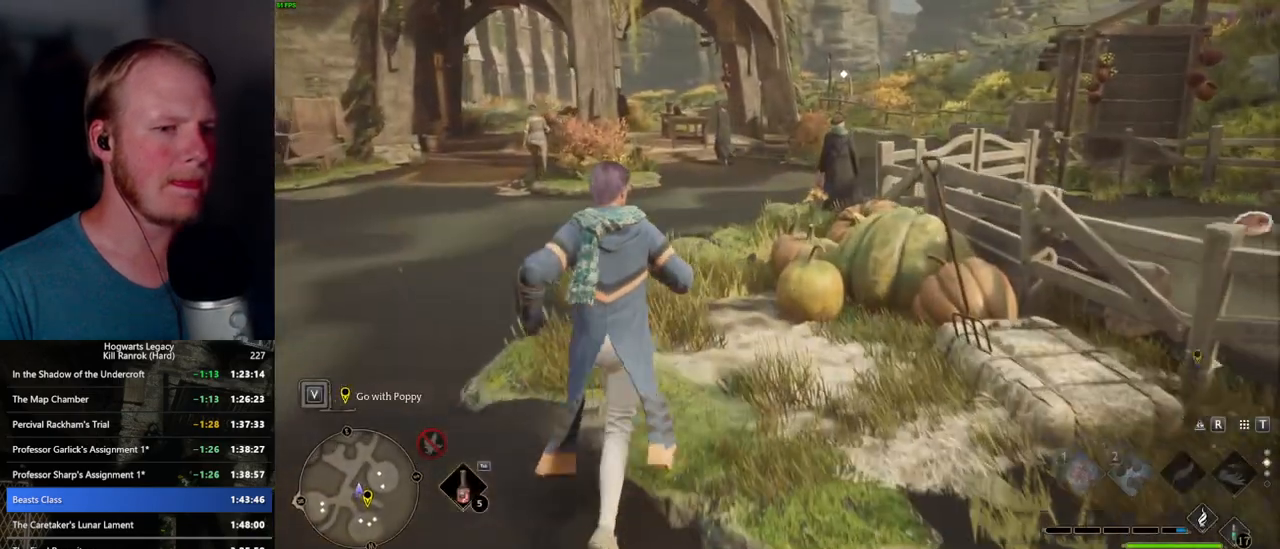
{"keys": ["w"], "mouse": [], "events": [[167, "space", "down"], [217, "space", "up"]]}
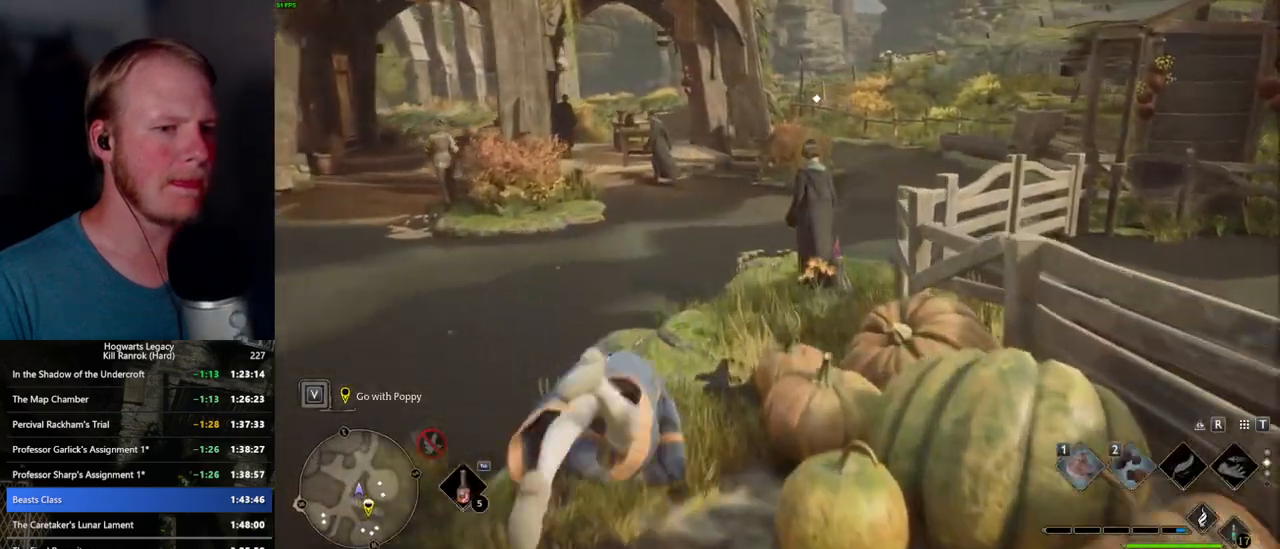
{"keys": ["w"], "mouse": [], "events": []}
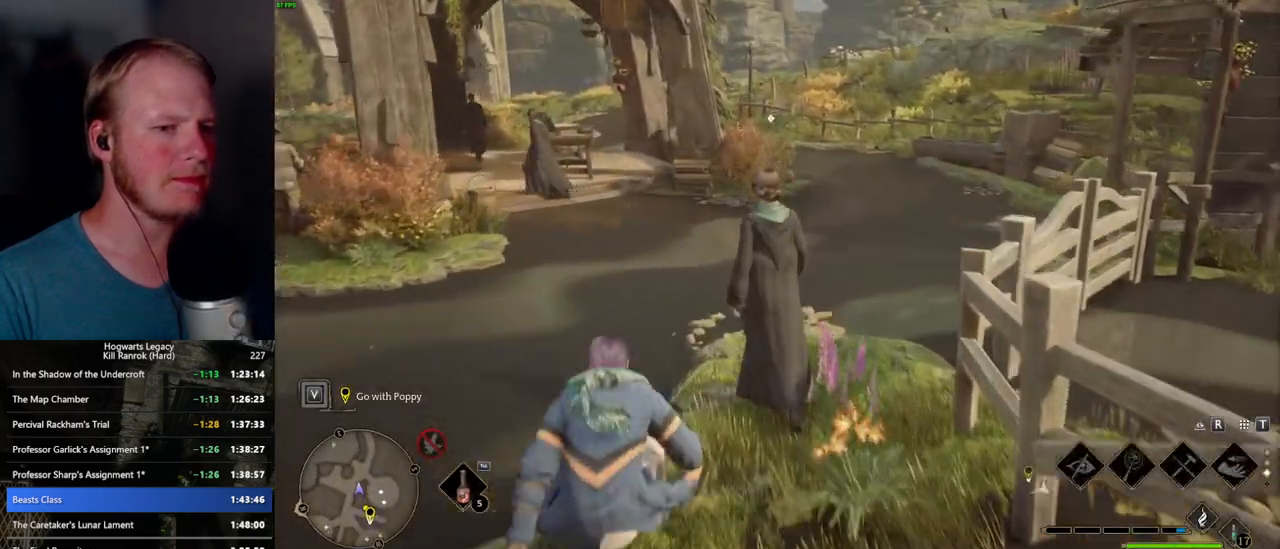
{"keys": ["w"], "mouse": [], "events": [[34, "space", "down"], [117, "space", "up"], [217, "space", "down"], [234, "mouse_wheel", "down"], [250, "mouse_wheel", "up"], [317, "space", "up"], [400, "space", "down"], [500, "space", "up"]]}
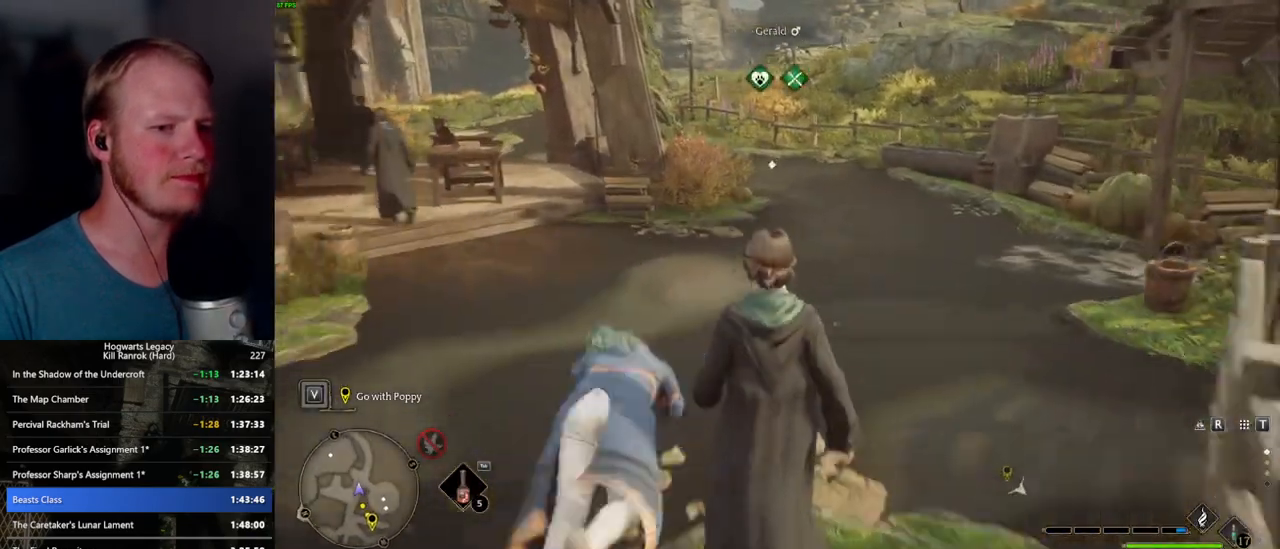
{"keys": ["w"], "mouse": ["wheel"], "events": [[84, "space", "down"], [167, "space", "up"], [434, "mouse_wheel", "down"]]}
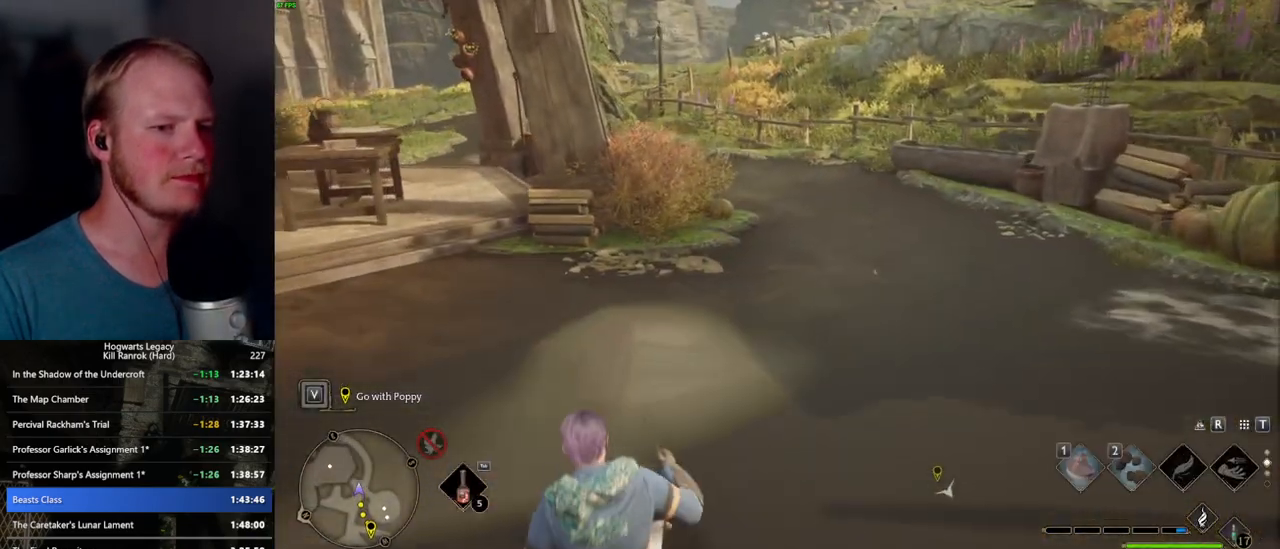
{"keys": ["w"], "mouse": ["wheel"], "events": []}
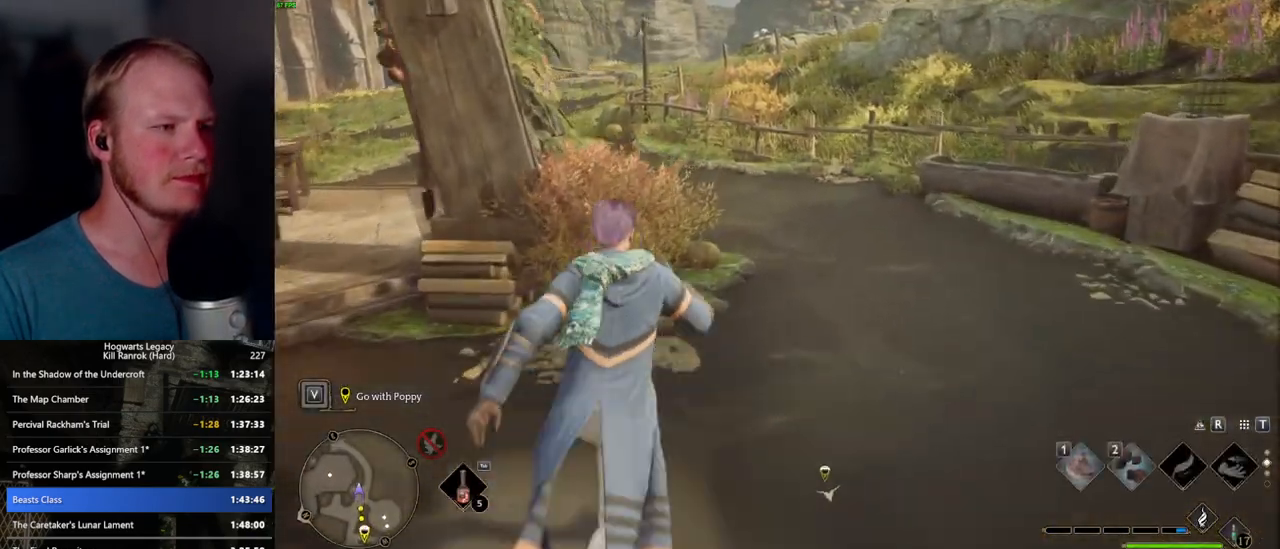
{"keys": ["w"], "mouse": [], "events": [[150, "mouse_wheel", "up"]]}
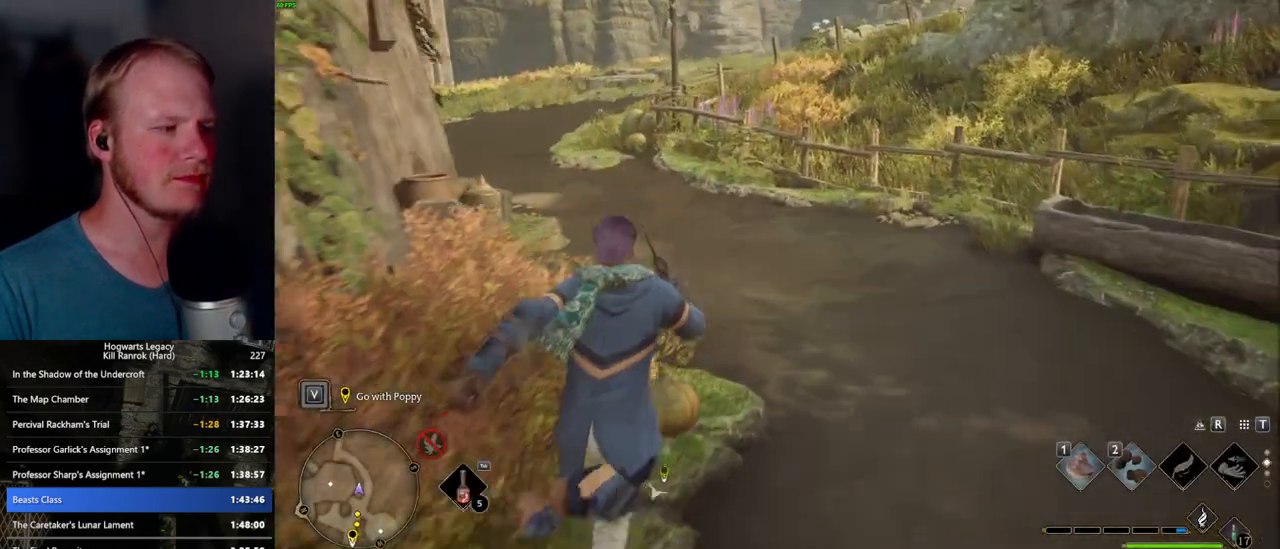
{"keys": ["w"], "mouse": [], "events": [[434, "d", "down"], [467, "d", "up"]]}
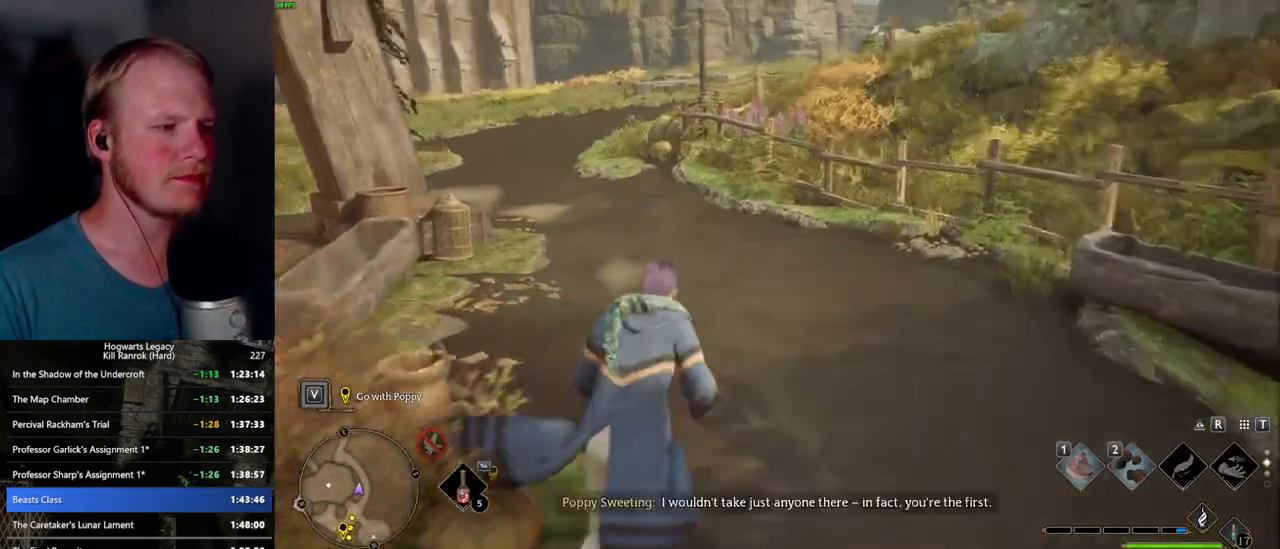
{"keys": ["w"], "mouse": [], "events": []}
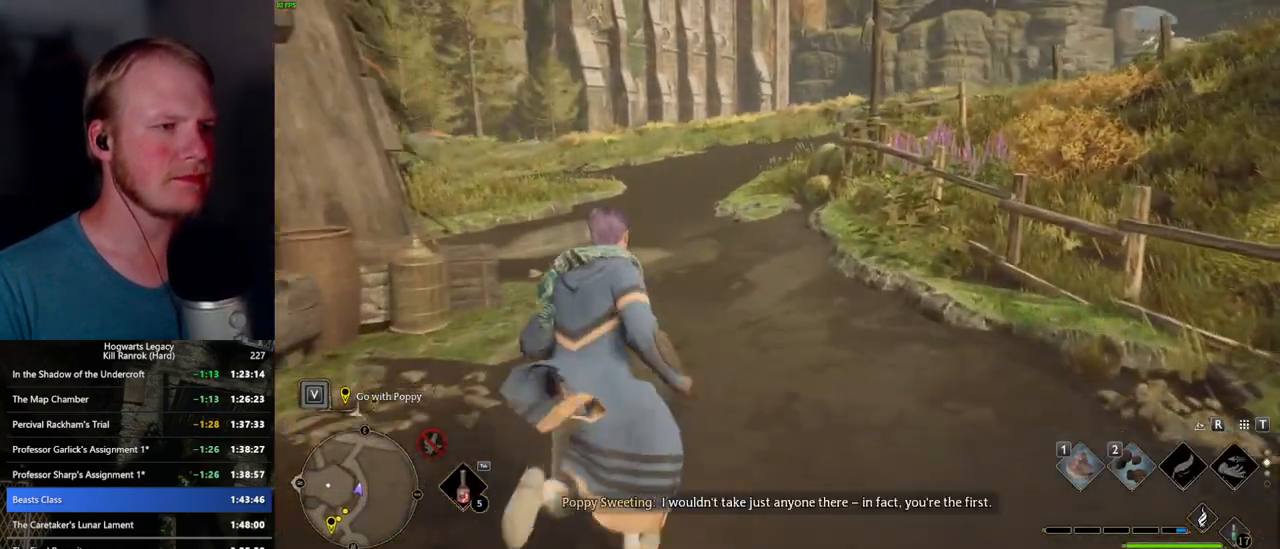
{"keys": ["w"], "mouse": [], "events": []}
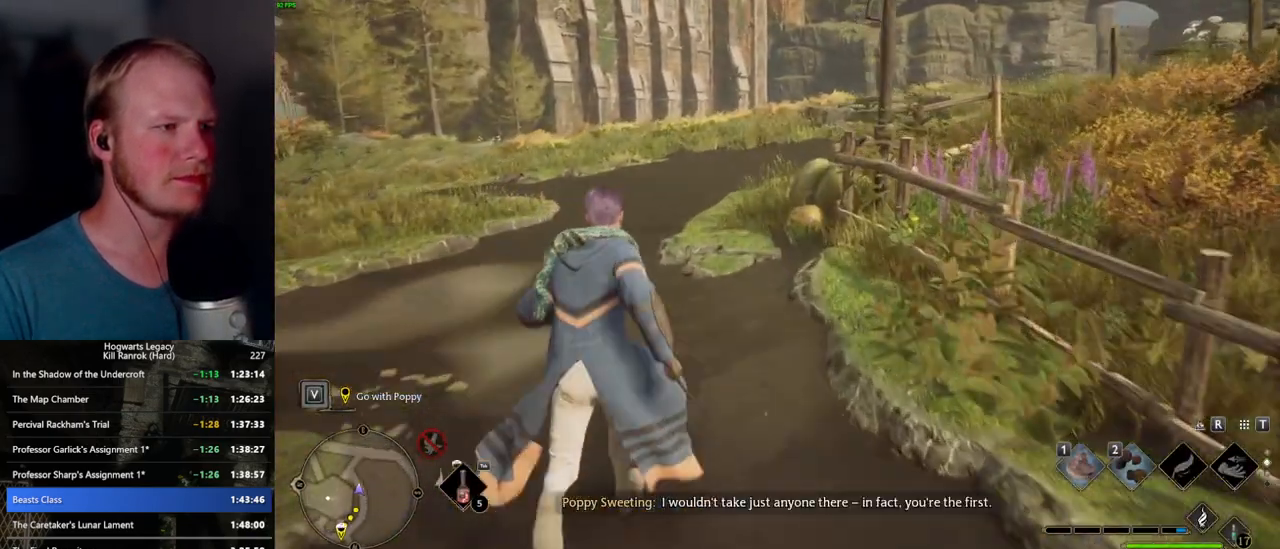
{"keys": ["w"], "mouse": [], "events": []}